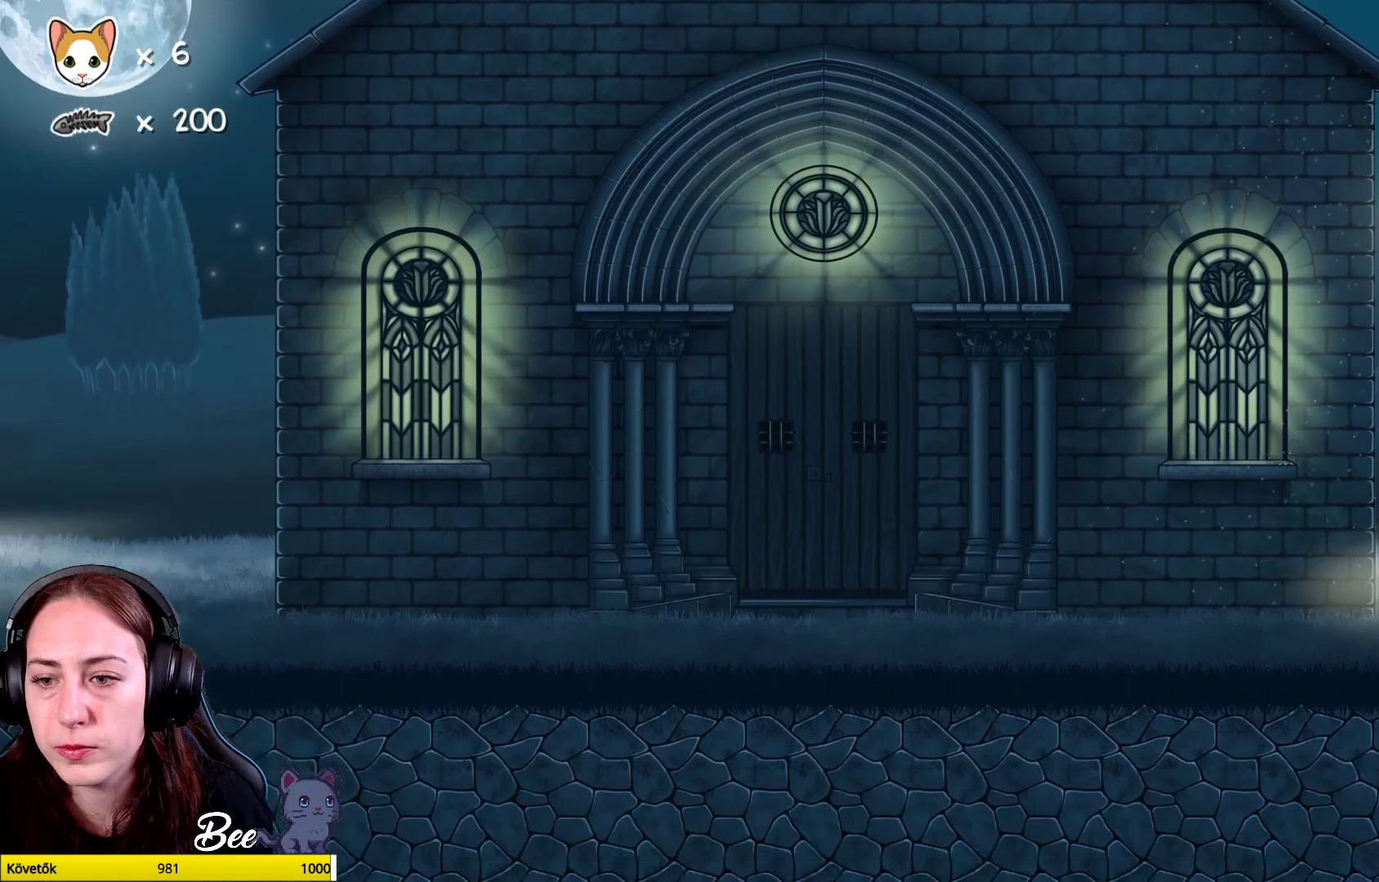
Gameplay with a controller (Xbox layout); each line is a JSON object with the inputs held at the frame after it. "events" lists button and stick changes between this image and that frame as [ms after this image, input, new state], when the widget could be followed in between. Not read: Z.
{"buttons": [], "left_stick": "center", "right_stick": "center", "events": [[117, "left_stick", "left"], [250, "left_stick", "center"]]}
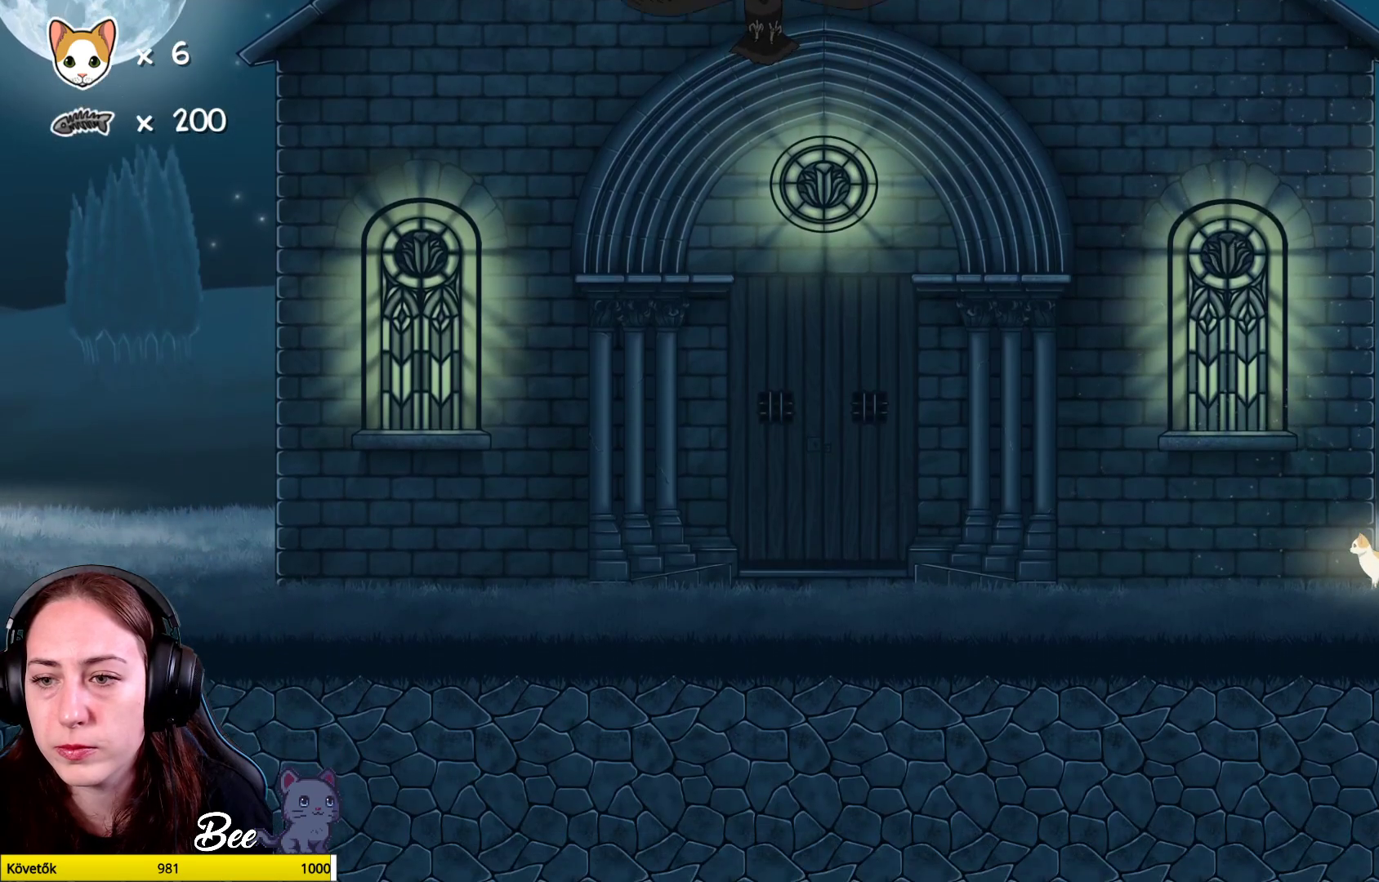
{"buttons": [], "left_stick": "center", "right_stick": "center", "events": []}
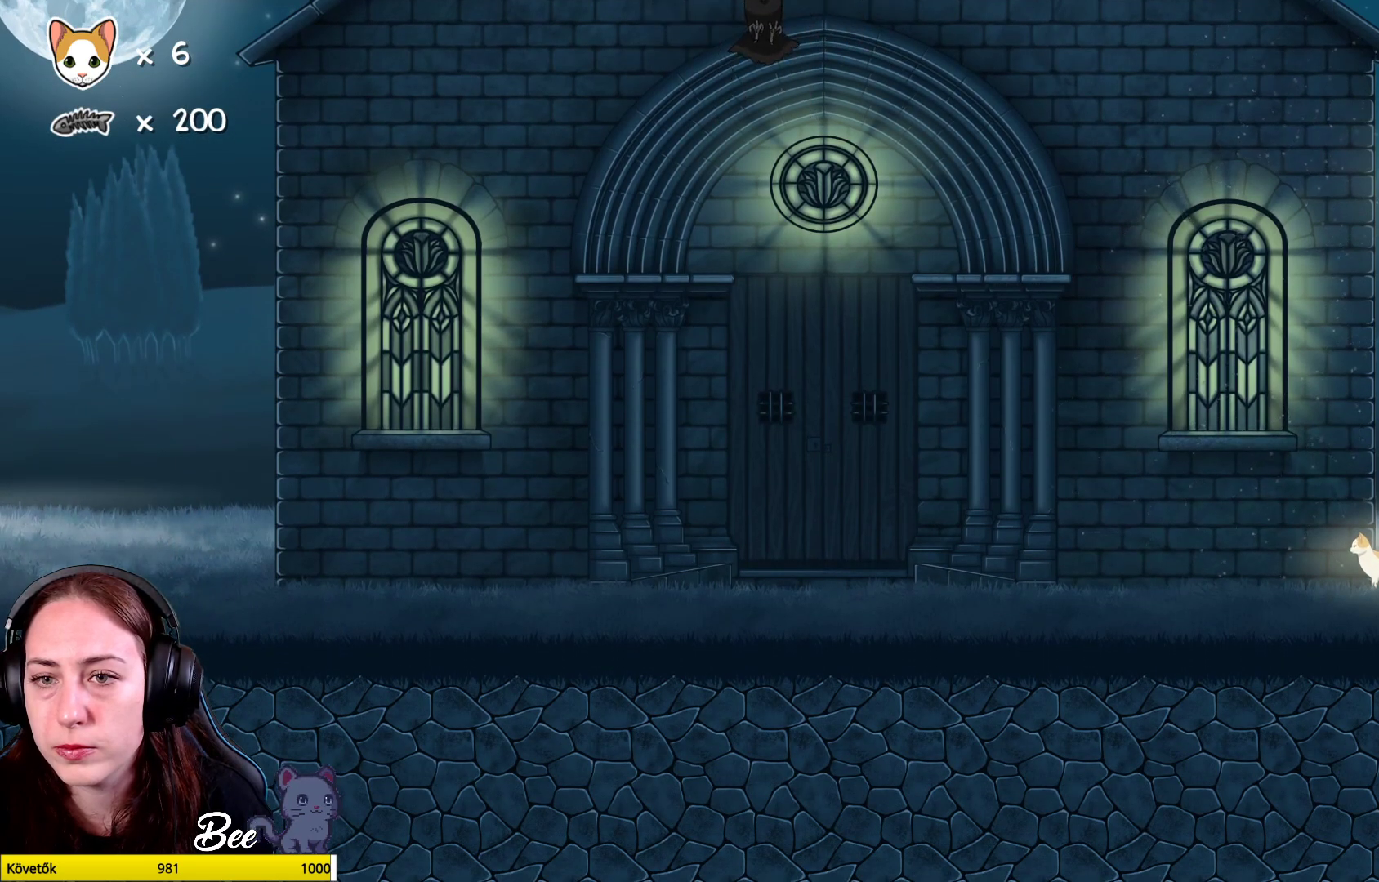
{"buttons": [], "left_stick": "center", "right_stick": "center", "events": []}
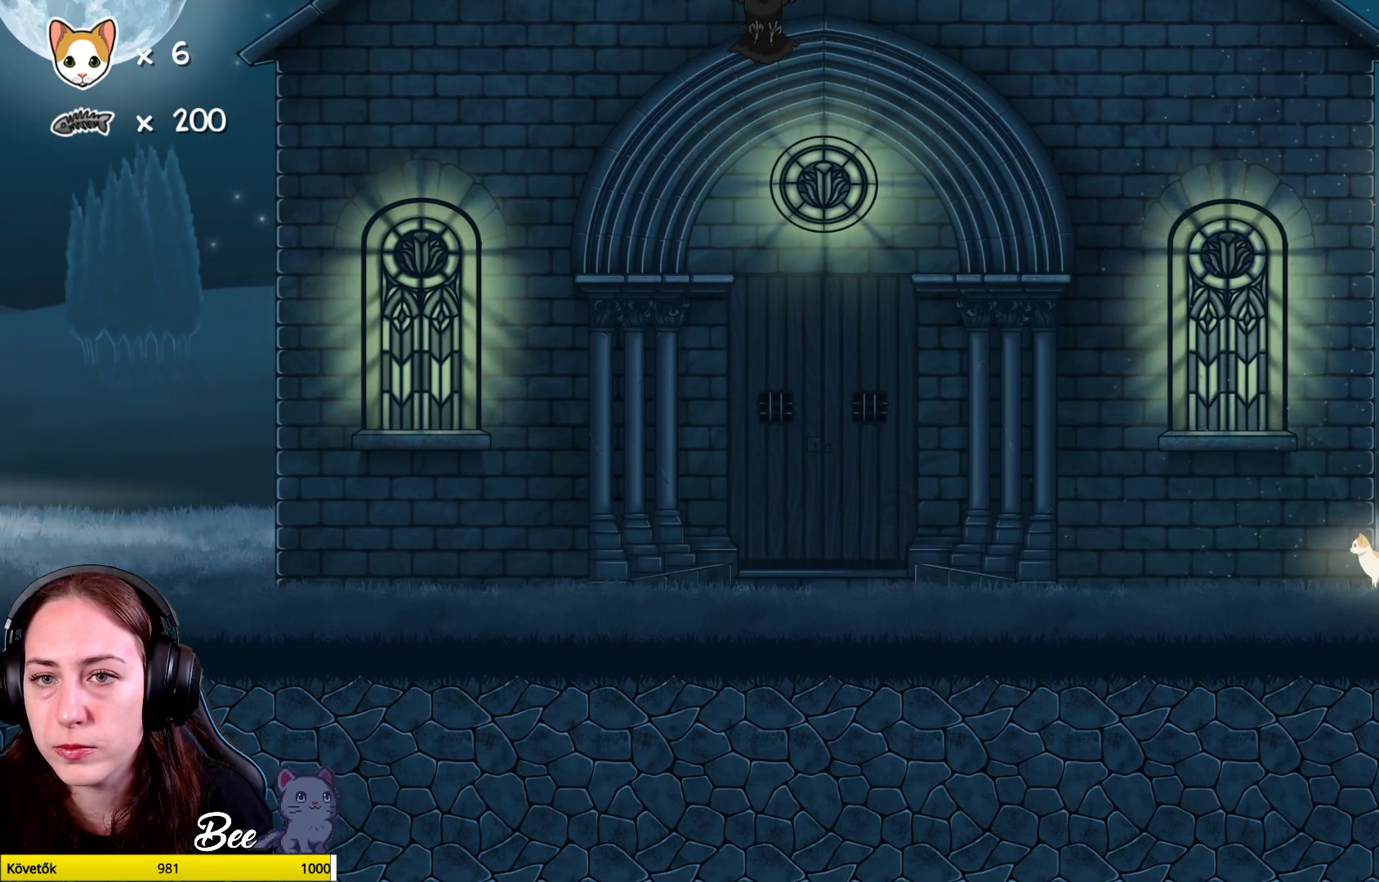
{"buttons": [], "left_stick": "left", "right_stick": "center", "events": [[317, "left_stick", "left"]]}
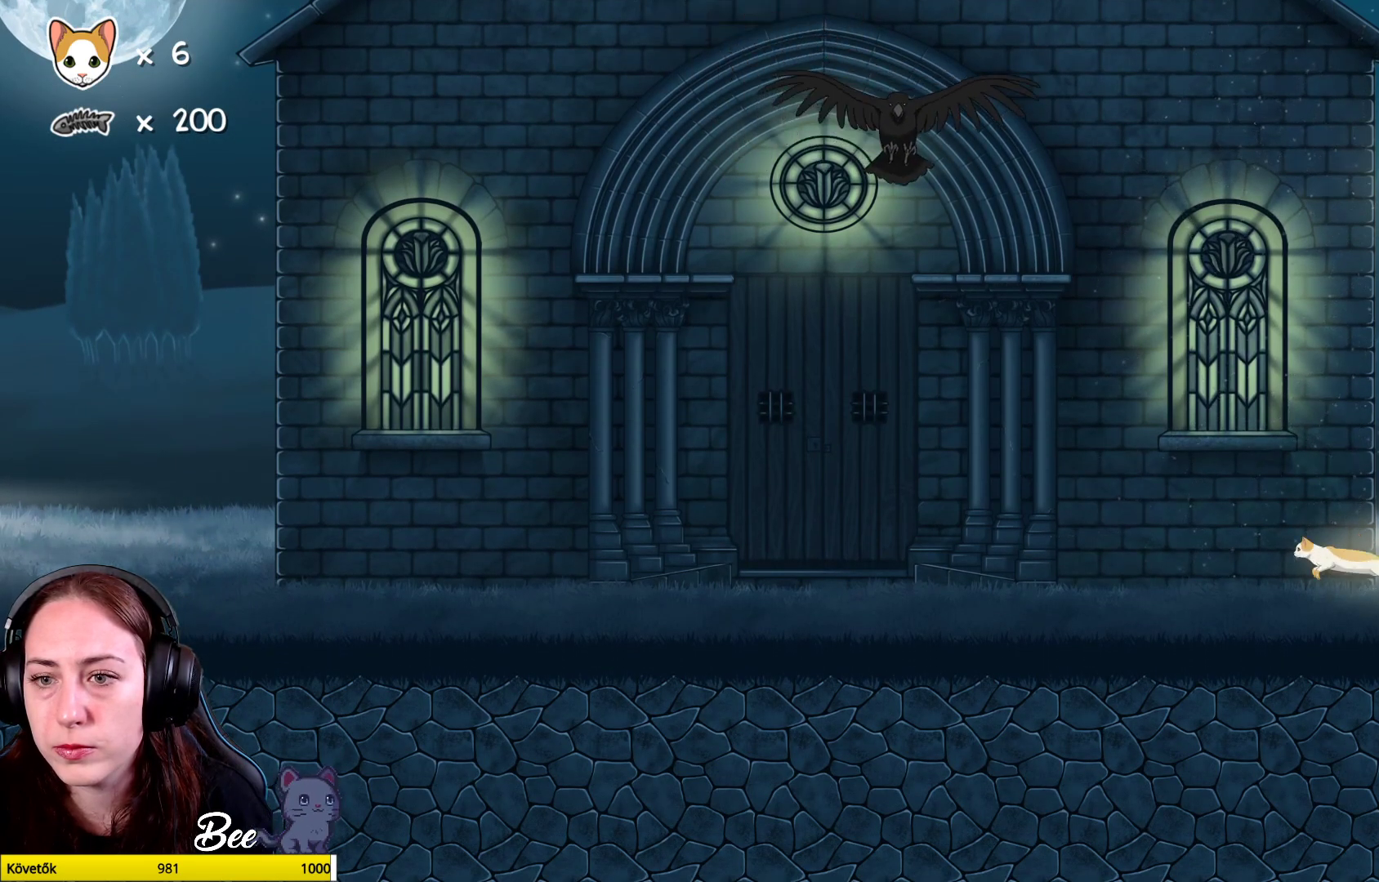
{"buttons": [], "left_stick": "left", "right_stick": "center", "events": []}
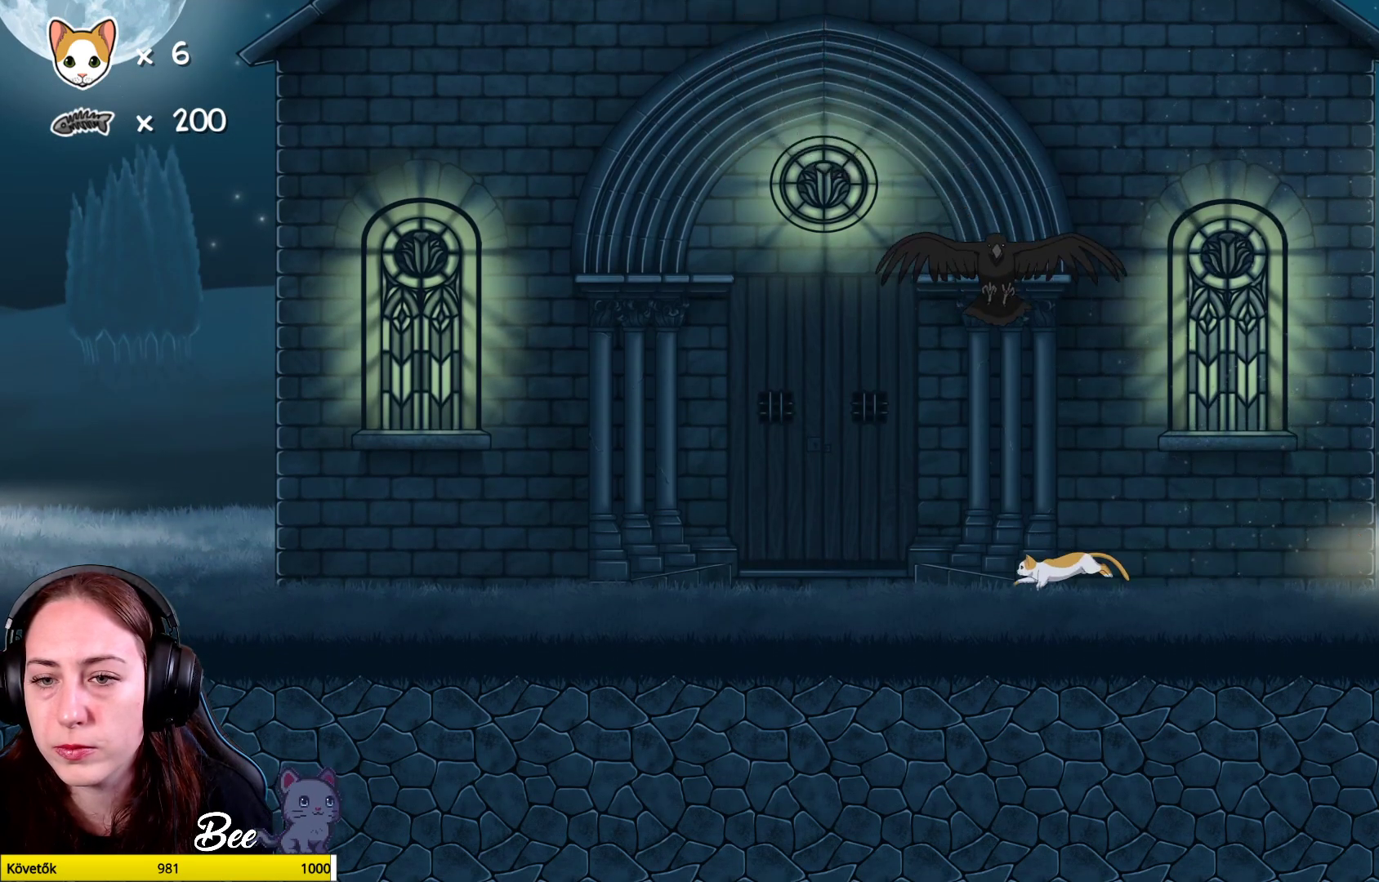
{"buttons": [], "left_stick": "left", "right_stick": "center", "events": []}
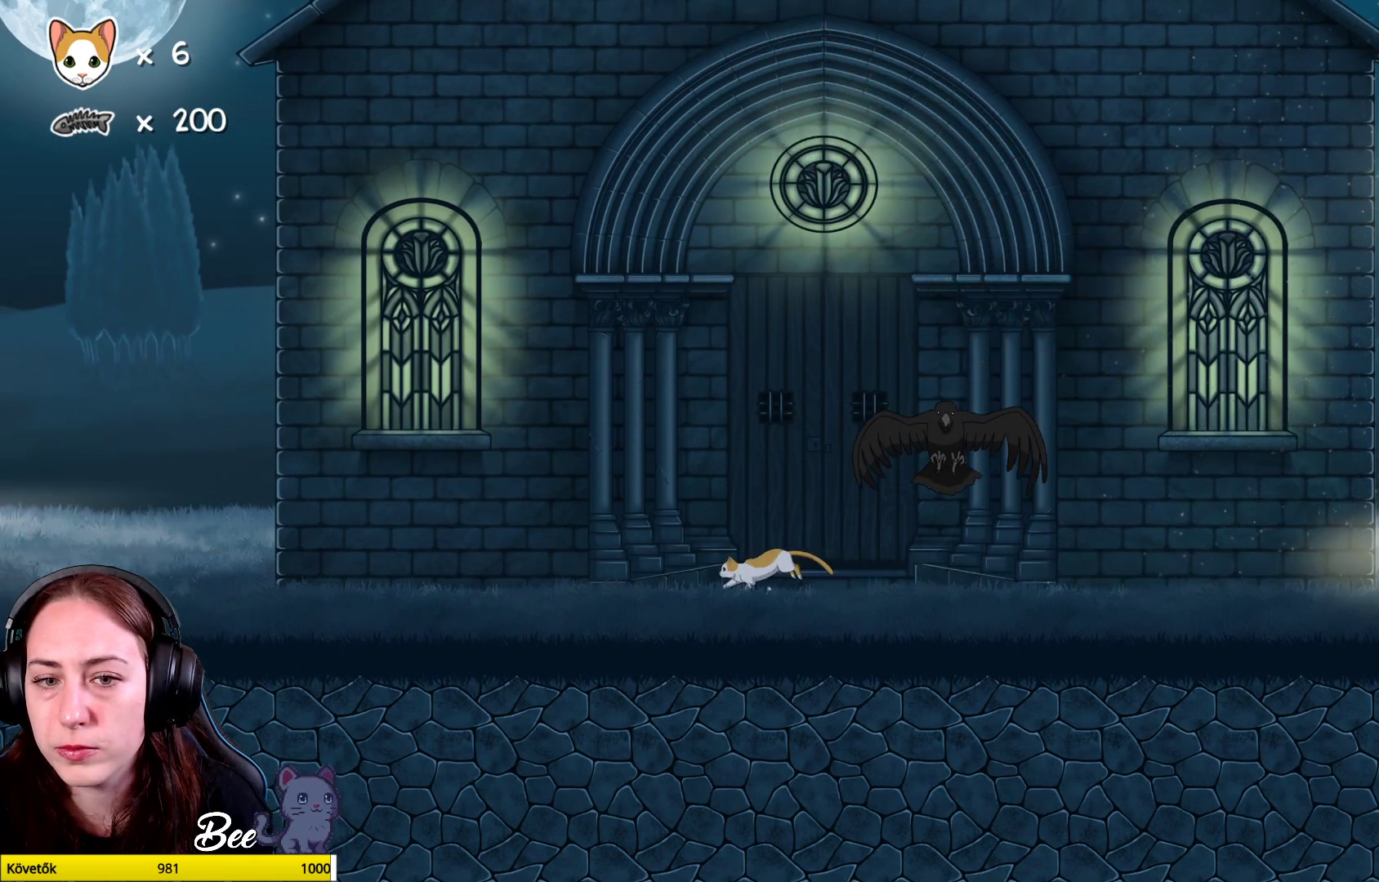
{"buttons": [], "left_stick": "left", "right_stick": "center", "events": []}
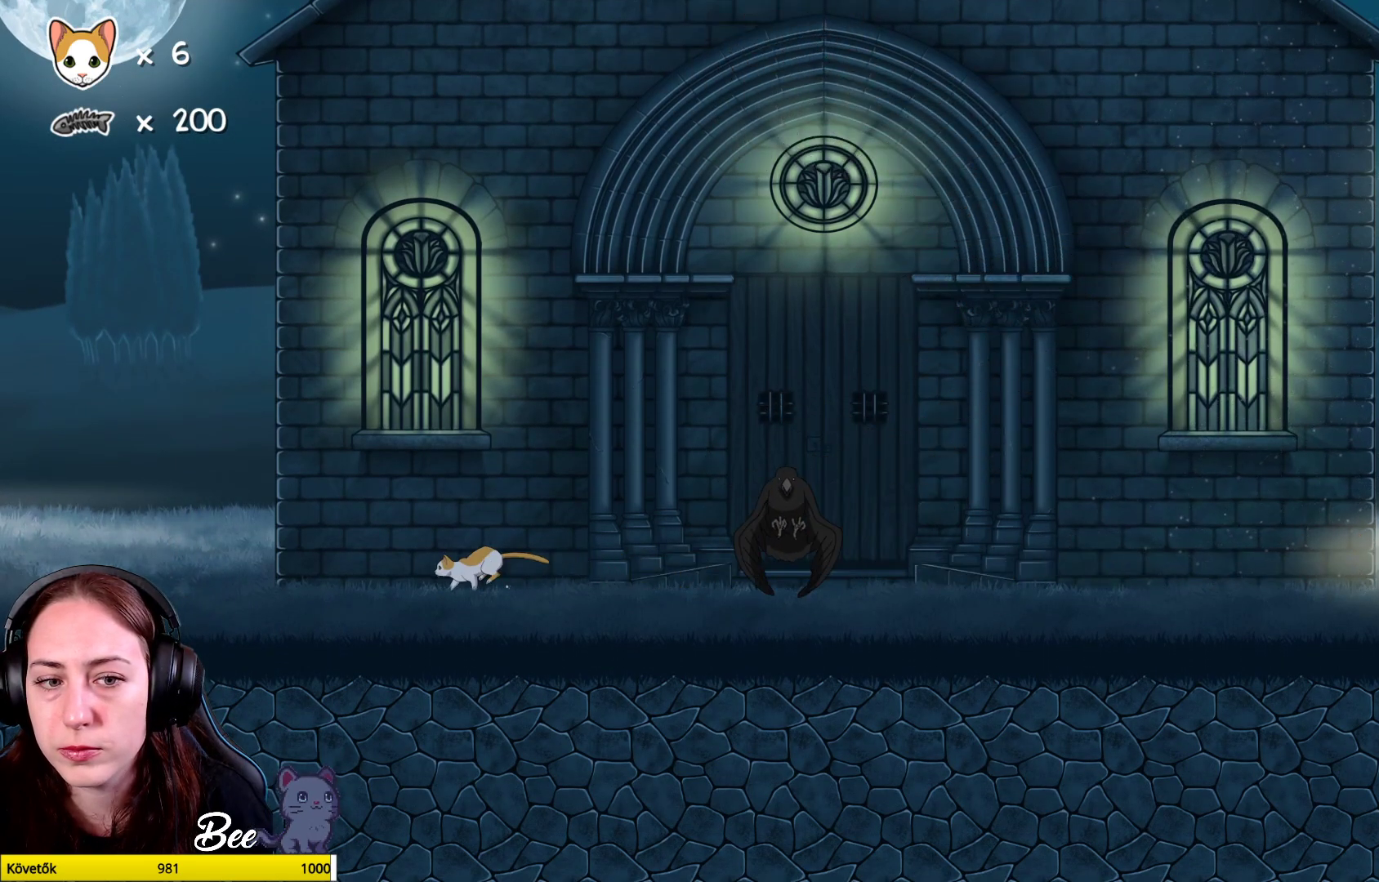
{"buttons": [], "left_stick": "left", "right_stick": "center", "events": []}
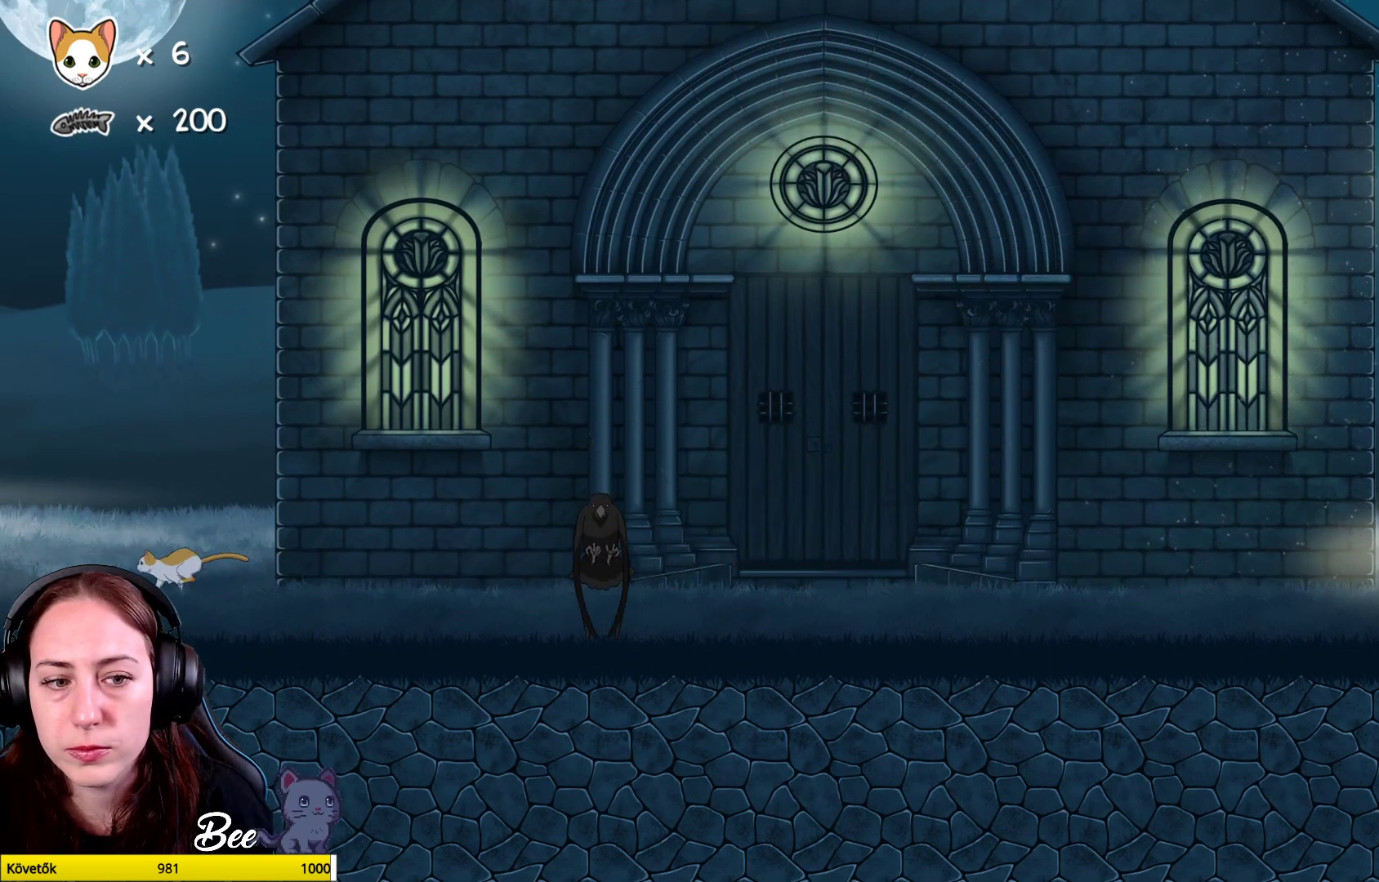
{"buttons": ["A"], "left_stick": "up-left", "right_stick": "center", "events": [[50, "A", "down"], [183, "A", "up"], [200, "left_stick", "up-left"], [483, "A", "down"]]}
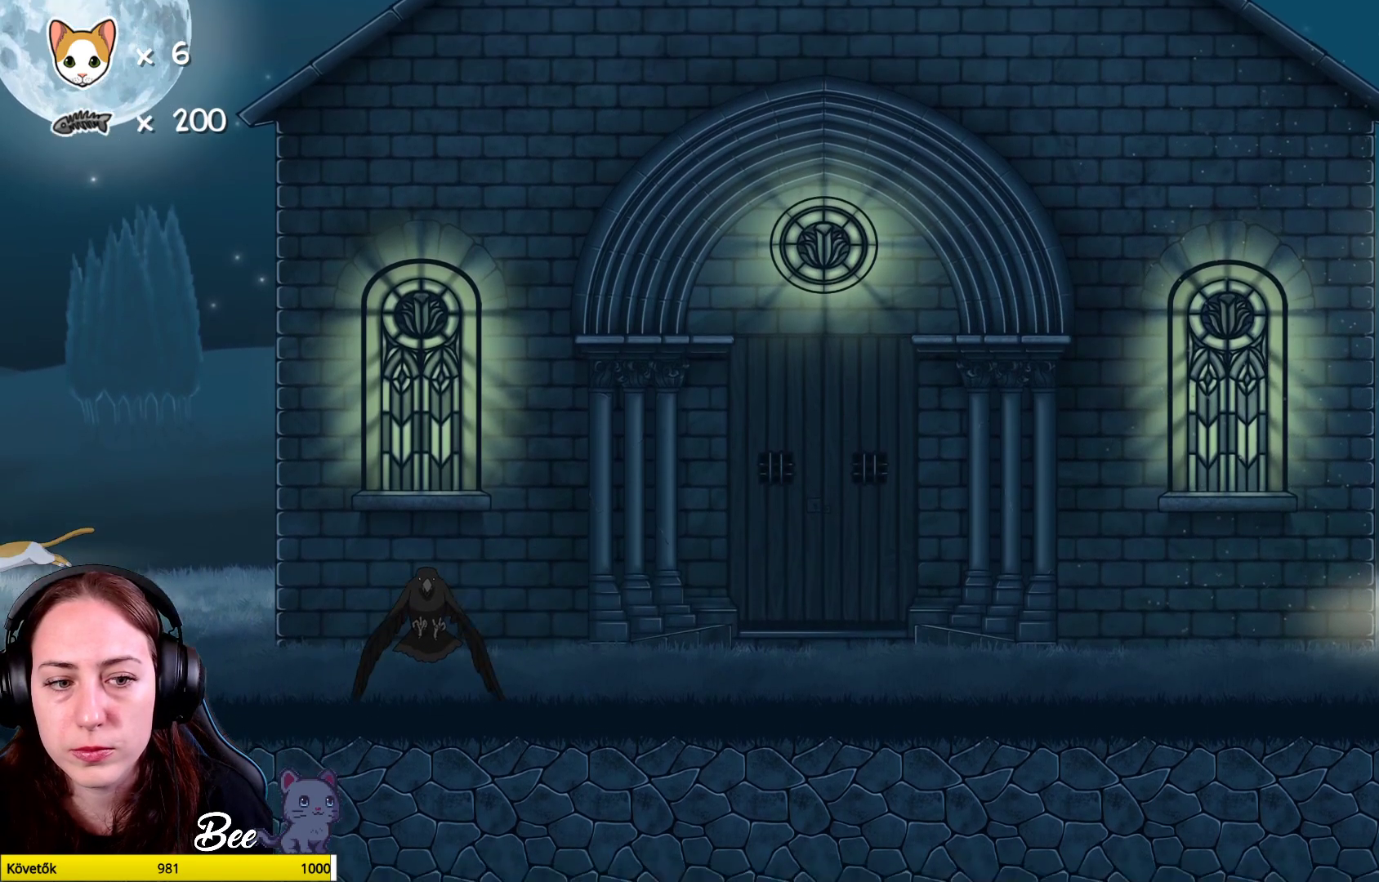
{"buttons": [], "left_stick": "up-left", "right_stick": "center", "events": [[133, "A", "up"], [233, "A", "down"], [333, "A", "up"]]}
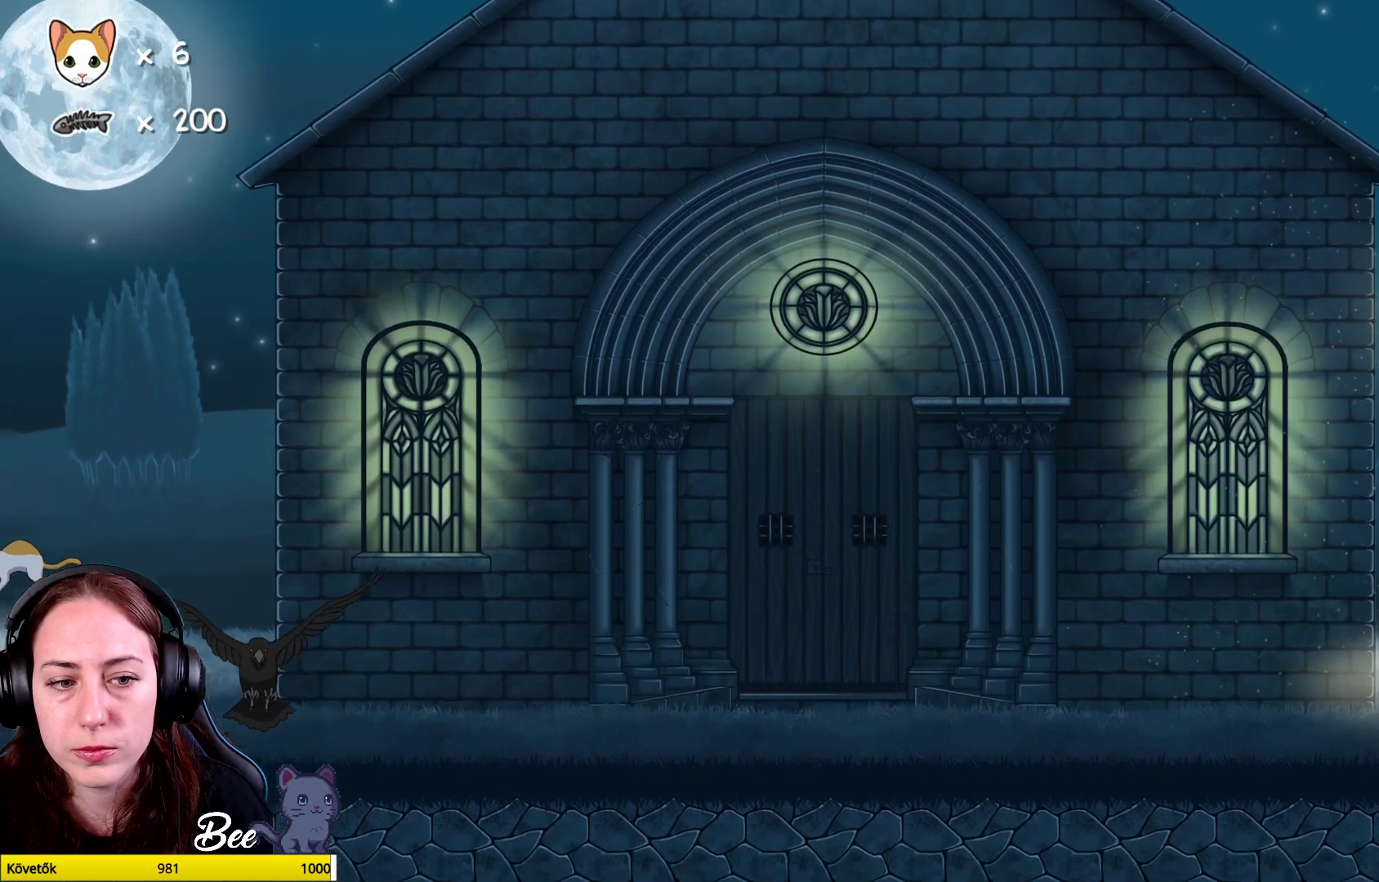
{"buttons": [], "left_stick": "up-left", "right_stick": "center", "events": [[50, "A", "down"], [150, "A", "up"], [233, "A", "down"], [383, "A", "up"]]}
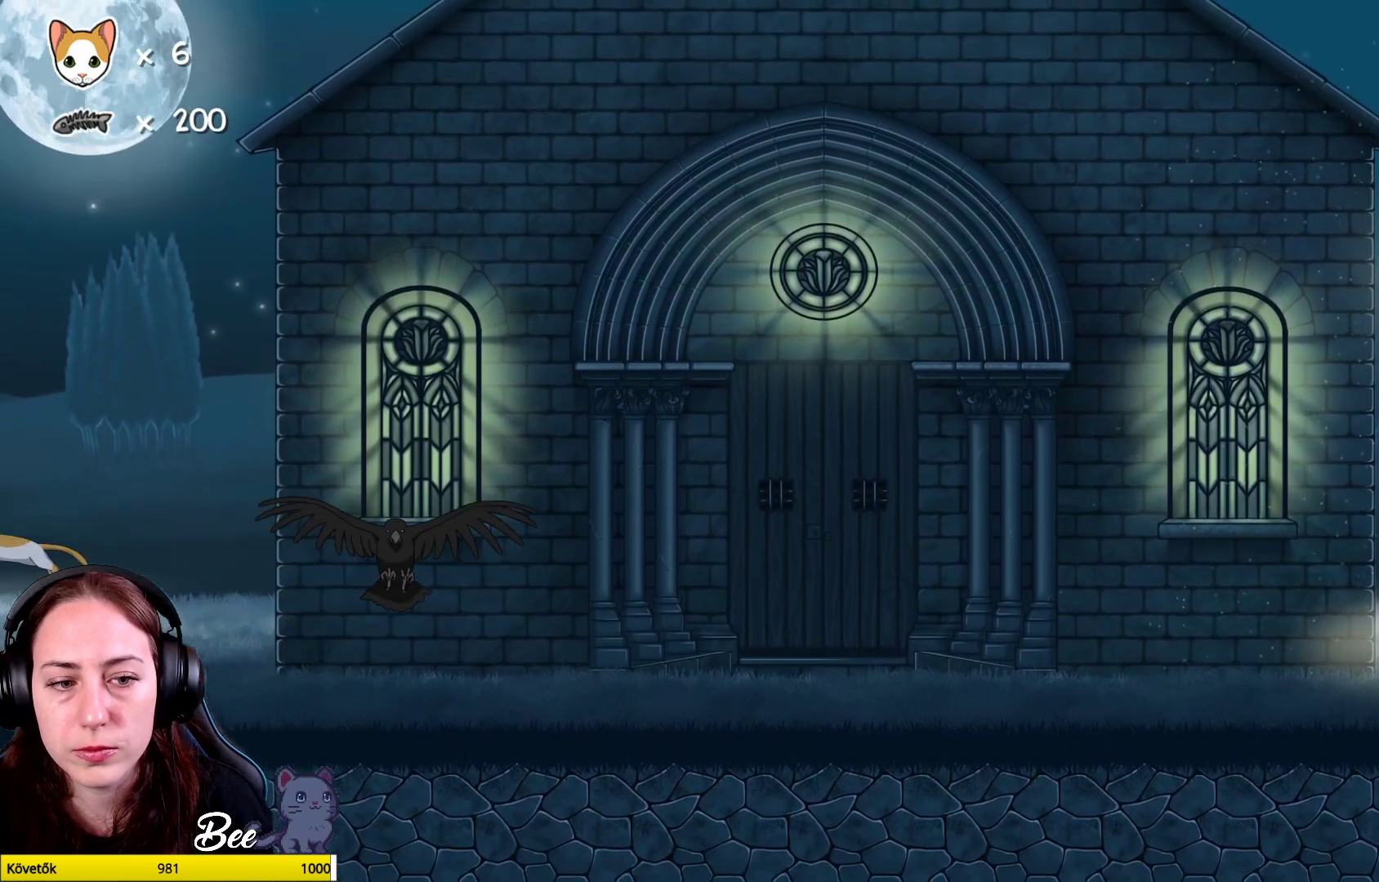
{"buttons": [], "left_stick": "right", "right_stick": "center", "events": [[100, "left_stick", "center"], [350, "left_stick", "right"]]}
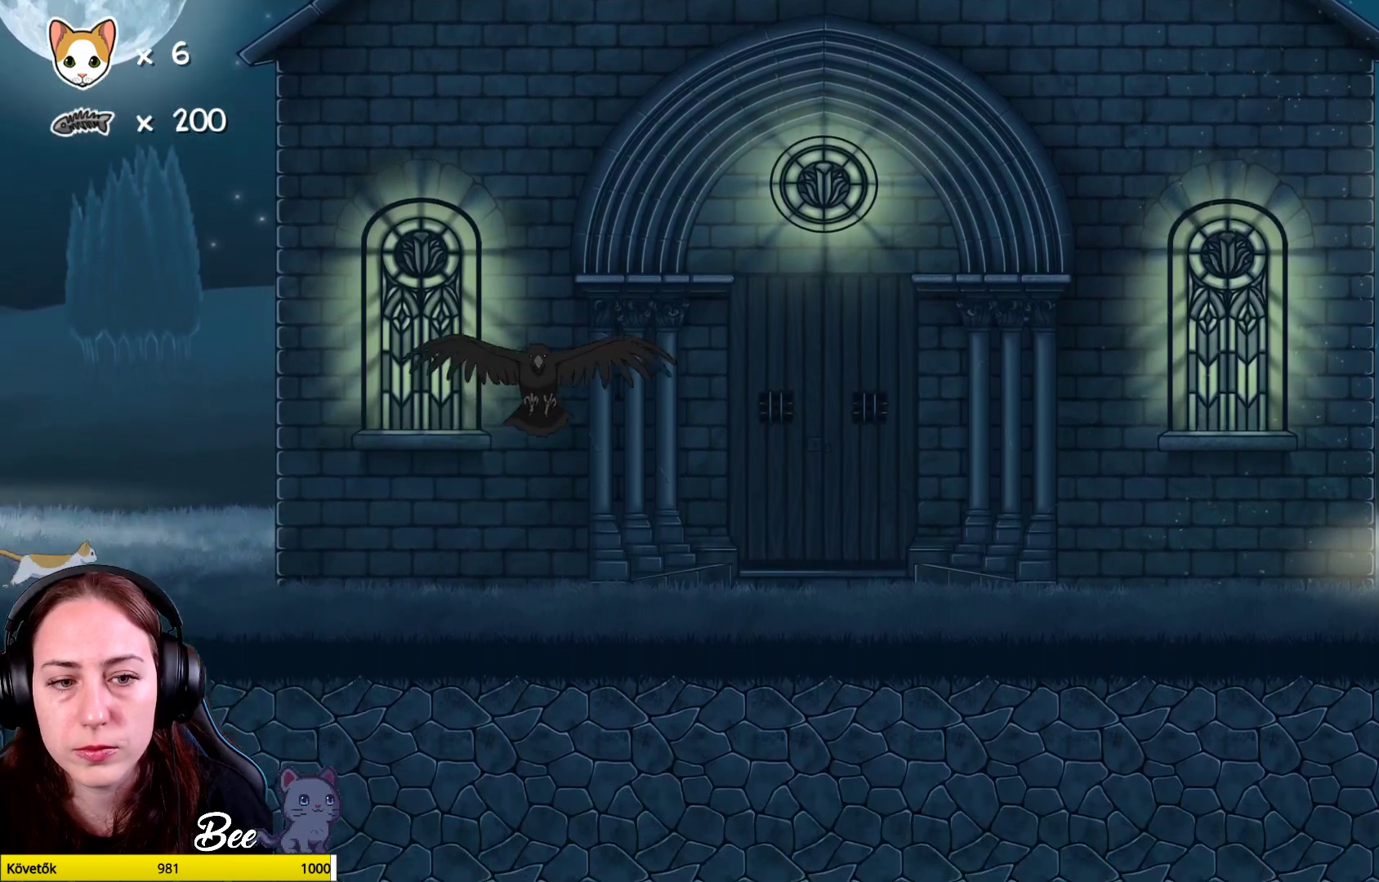
{"buttons": [], "left_stick": "up-right", "right_stick": "center", "events": [[67, "left_stick", "center"], [317, "left_stick", "up-right"]]}
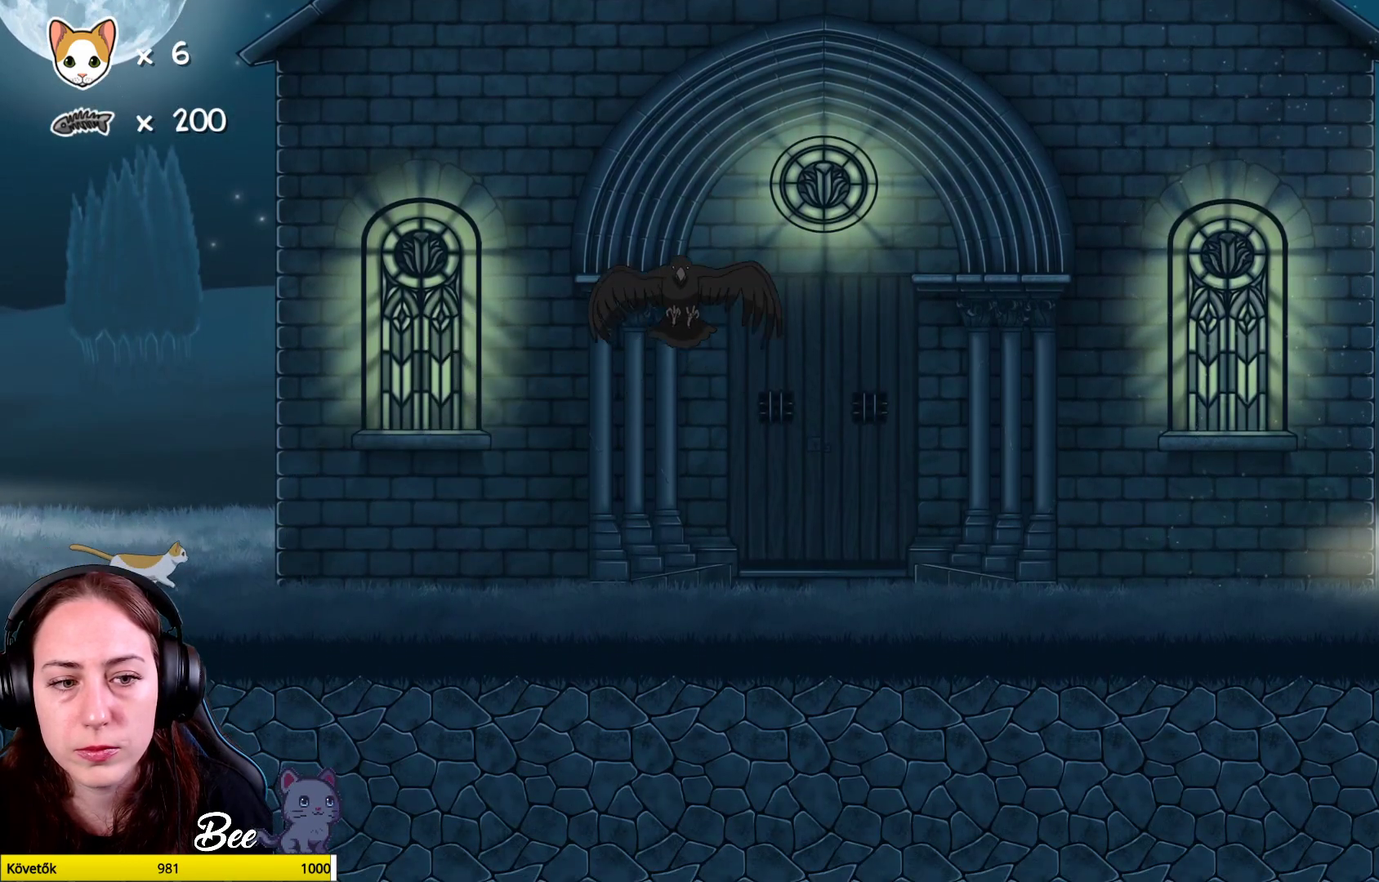
{"buttons": [], "left_stick": "up", "right_stick": "center", "events": [[117, "A", "down"], [283, "A", "up"], [283, "left_stick", "up"], [350, "A", "down"], [500, "A", "up"]]}
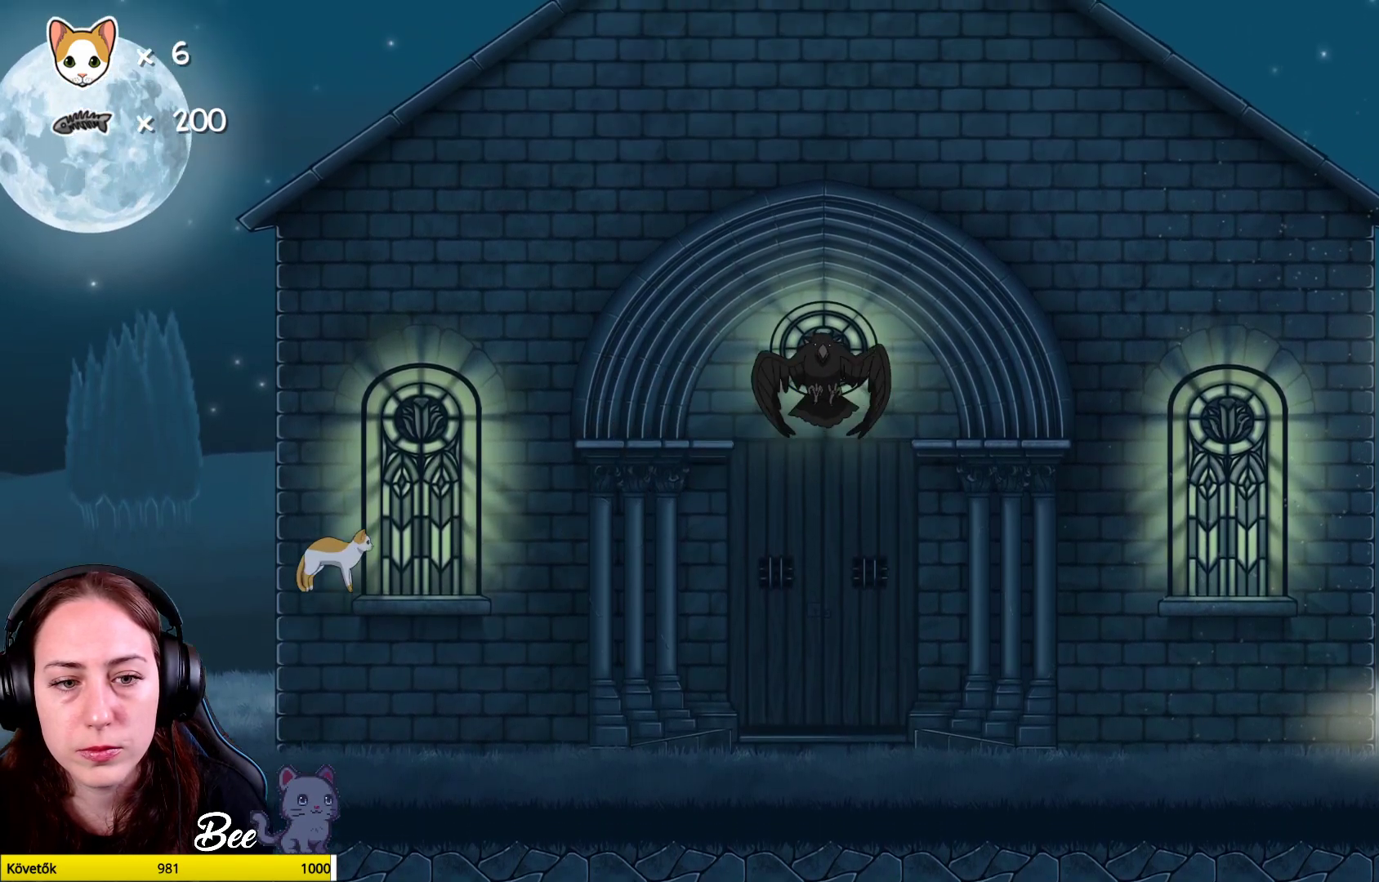
{"buttons": [], "left_stick": "up-right", "right_stick": "center", "events": [[183, "left_stick", "center"], [283, "left_stick", "up-right"]]}
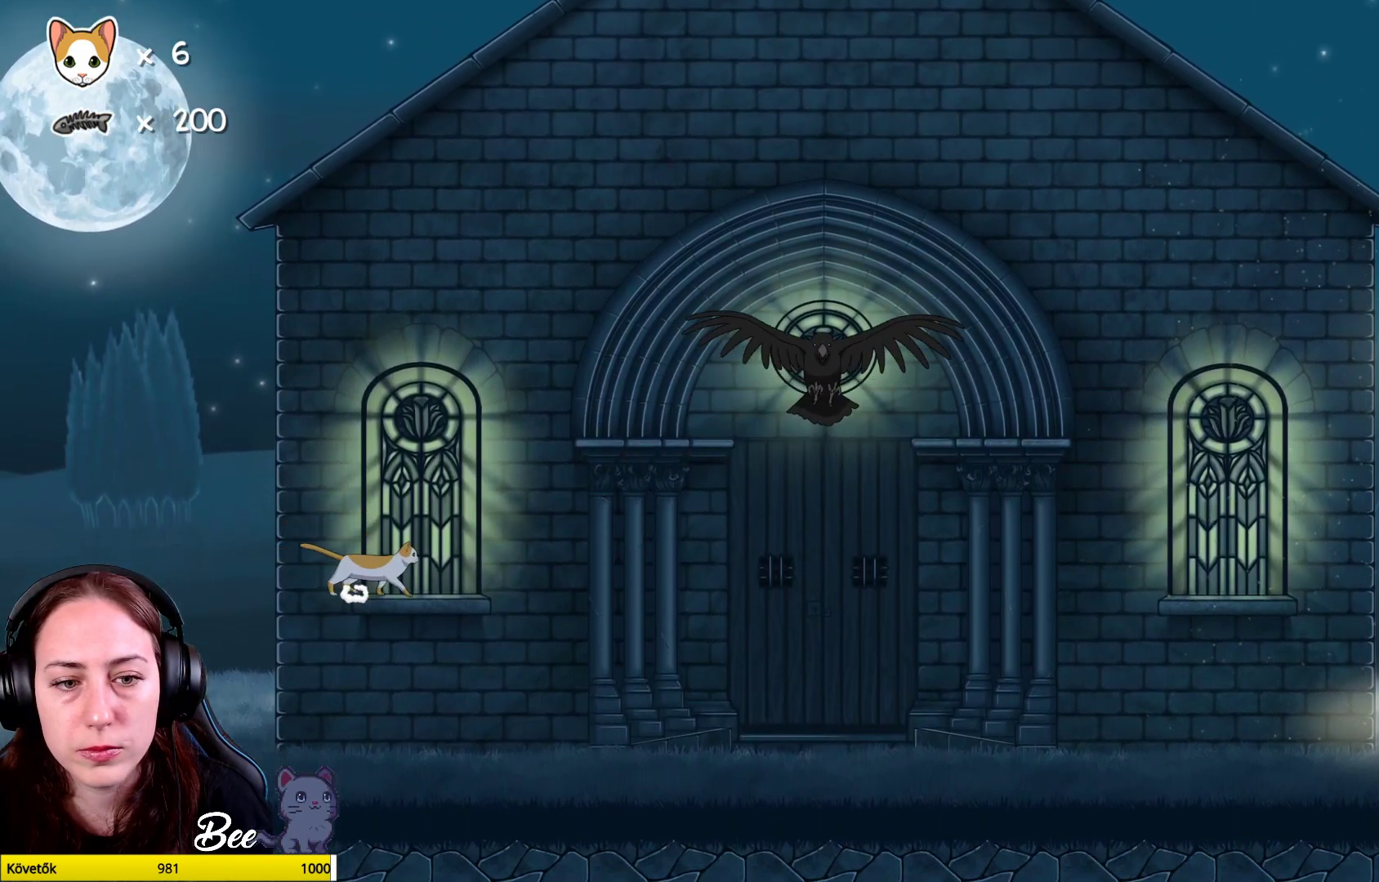
{"buttons": ["A"], "left_stick": "up", "right_stick": "center", "events": [[183, "A", "down"], [283, "left_stick", "up"], [333, "A", "up"], [400, "A", "down"]]}
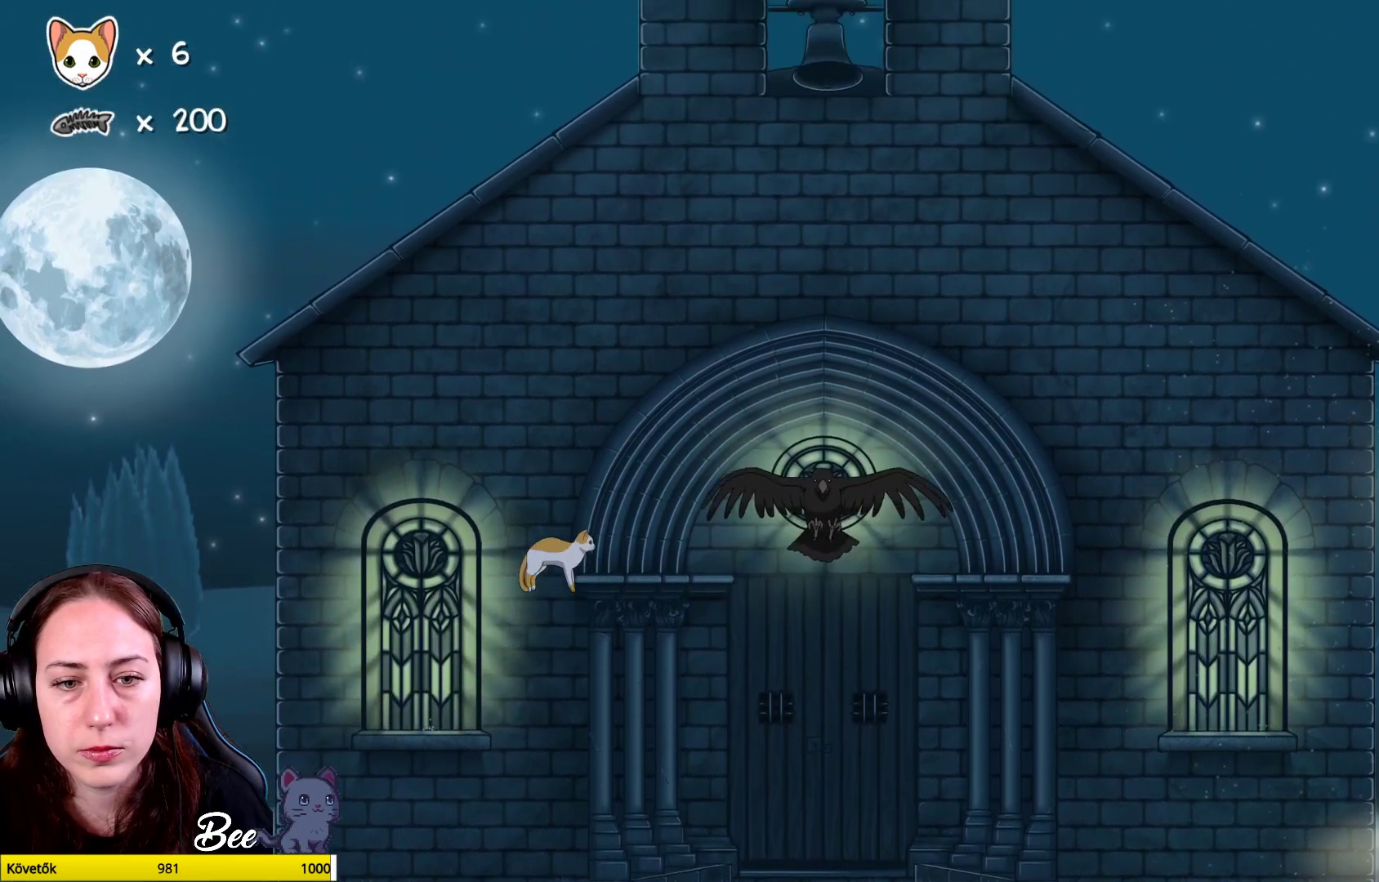
{"buttons": [], "left_stick": "up-right", "right_stick": "center", "events": [[33, "A", "up"], [267, "left_stick", "up-right"]]}
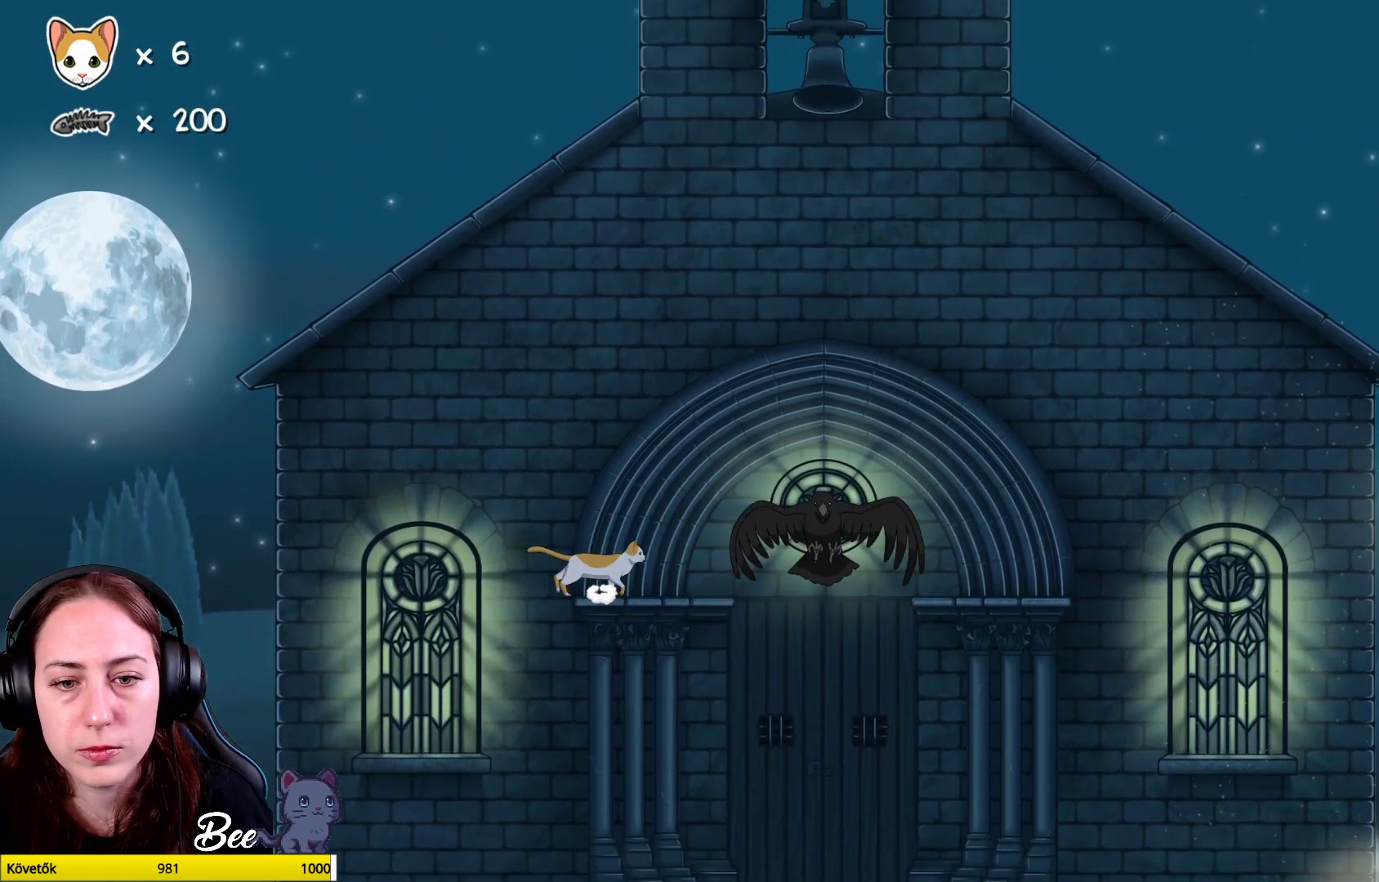
{"buttons": [], "left_stick": "center", "right_stick": "center", "events": [[100, "left_stick", "center"], [150, "X", "down"], [283, "X", "up"]]}
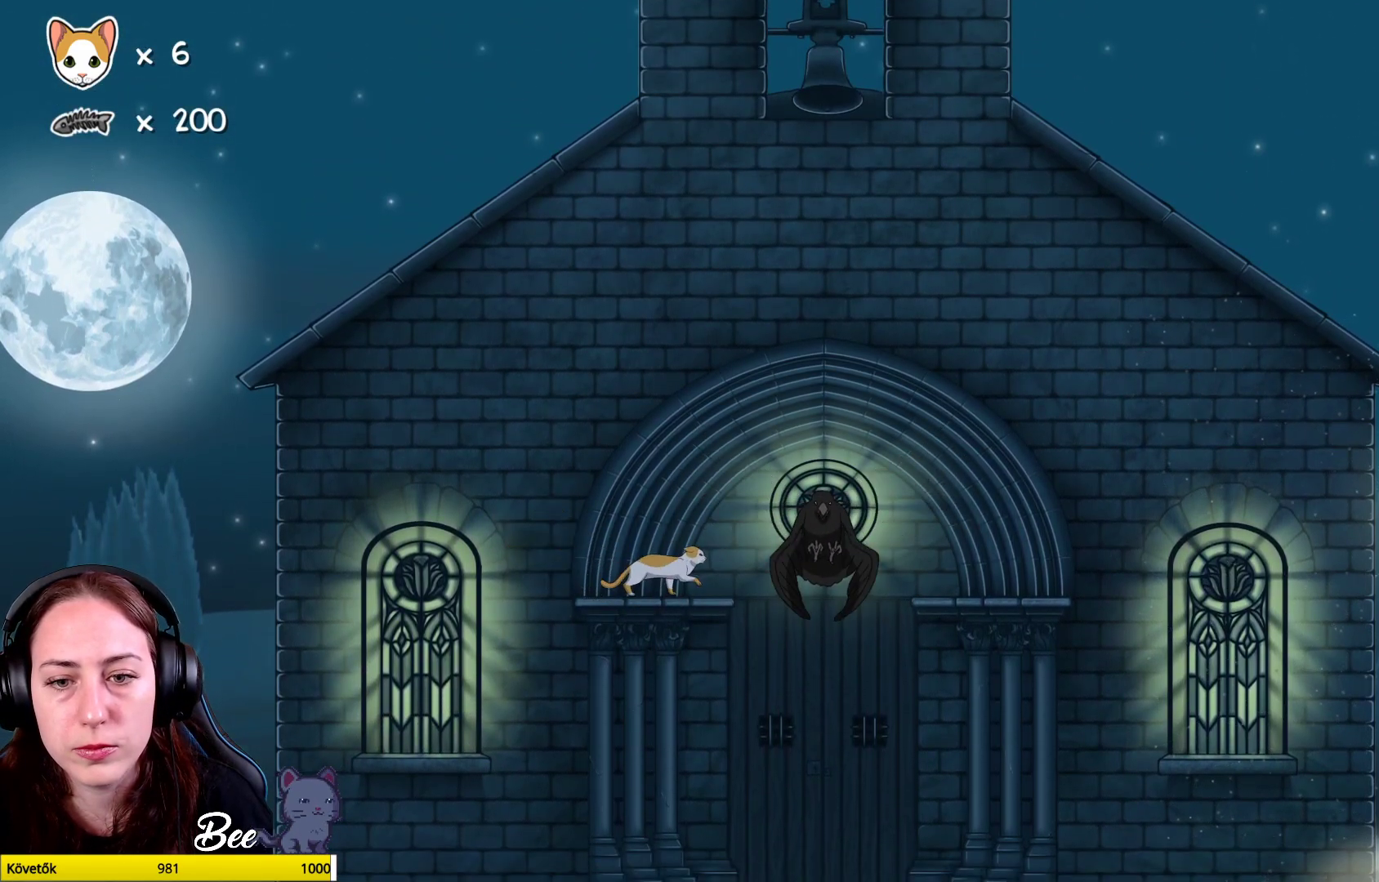
{"buttons": [], "left_stick": "center", "right_stick": "center", "events": [[17, "left_stick", "right"], [217, "left_stick", "center"], [267, "X", "down"], [367, "X", "up"]]}
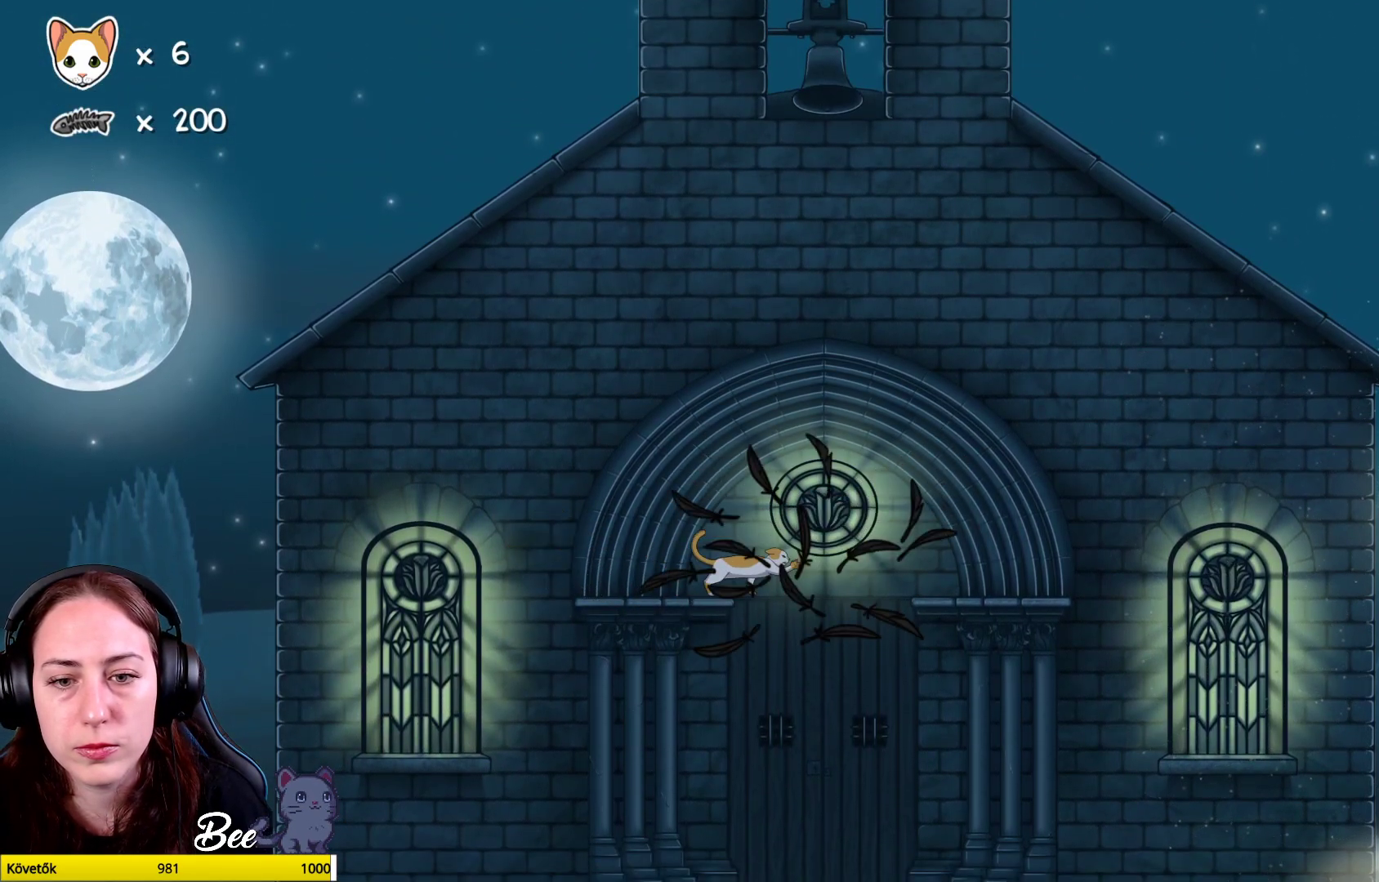
{"buttons": [], "left_stick": "left", "right_stick": "center", "events": [[383, "left_stick", "left"]]}
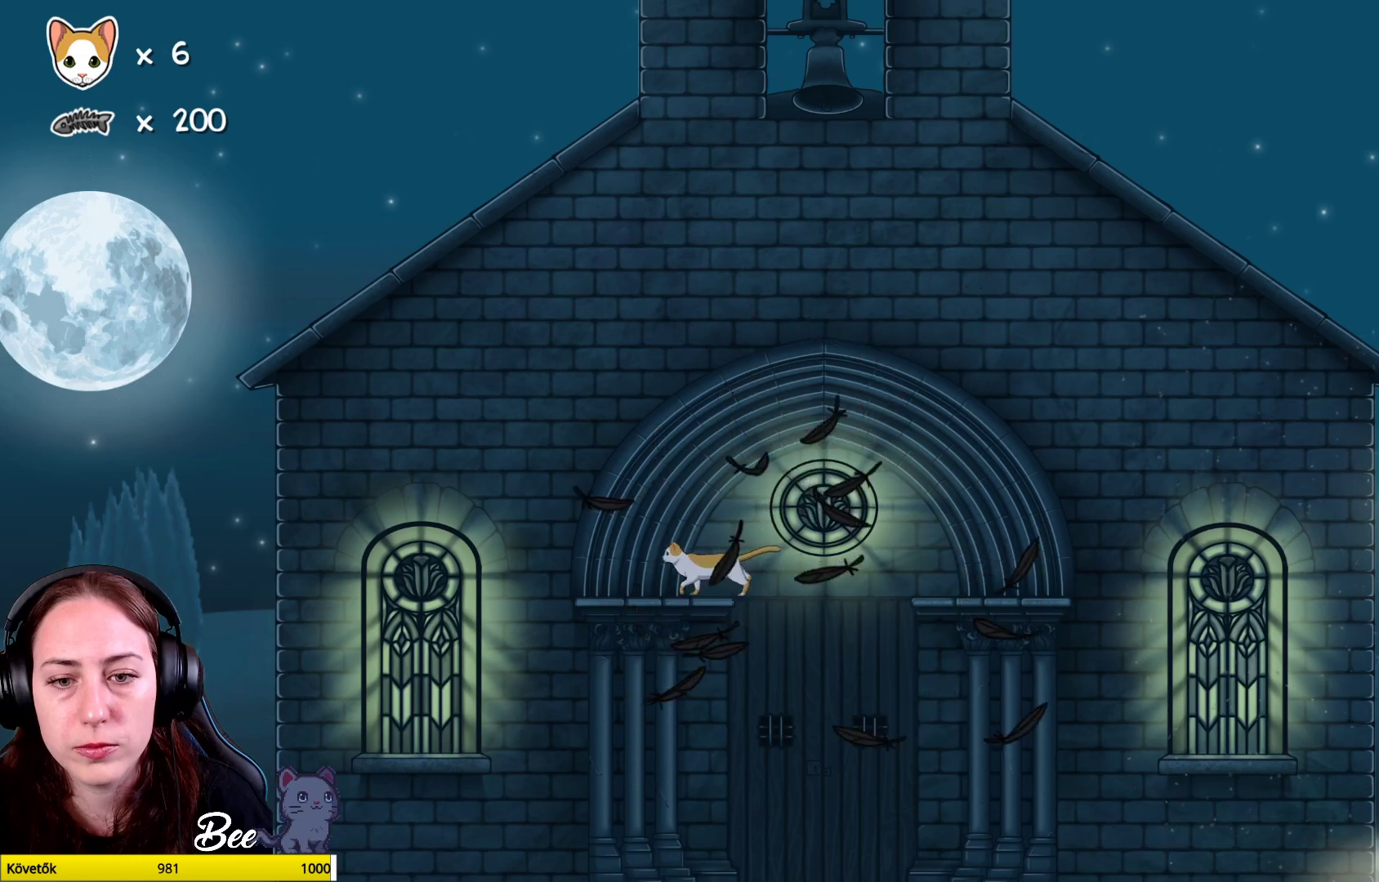
{"buttons": [], "left_stick": "left", "right_stick": "center", "events": []}
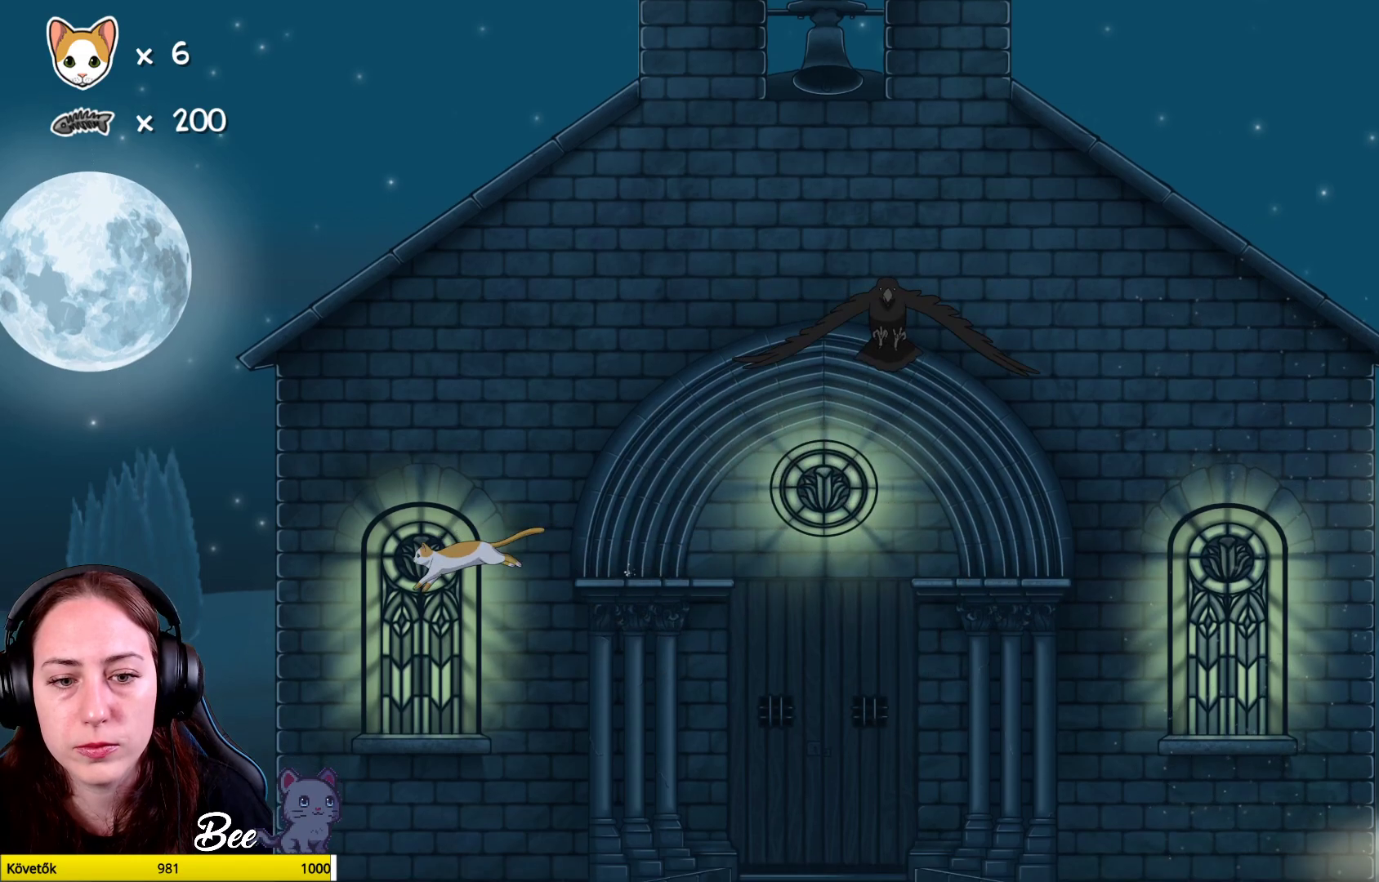
{"buttons": [], "left_stick": "left", "right_stick": "center", "events": []}
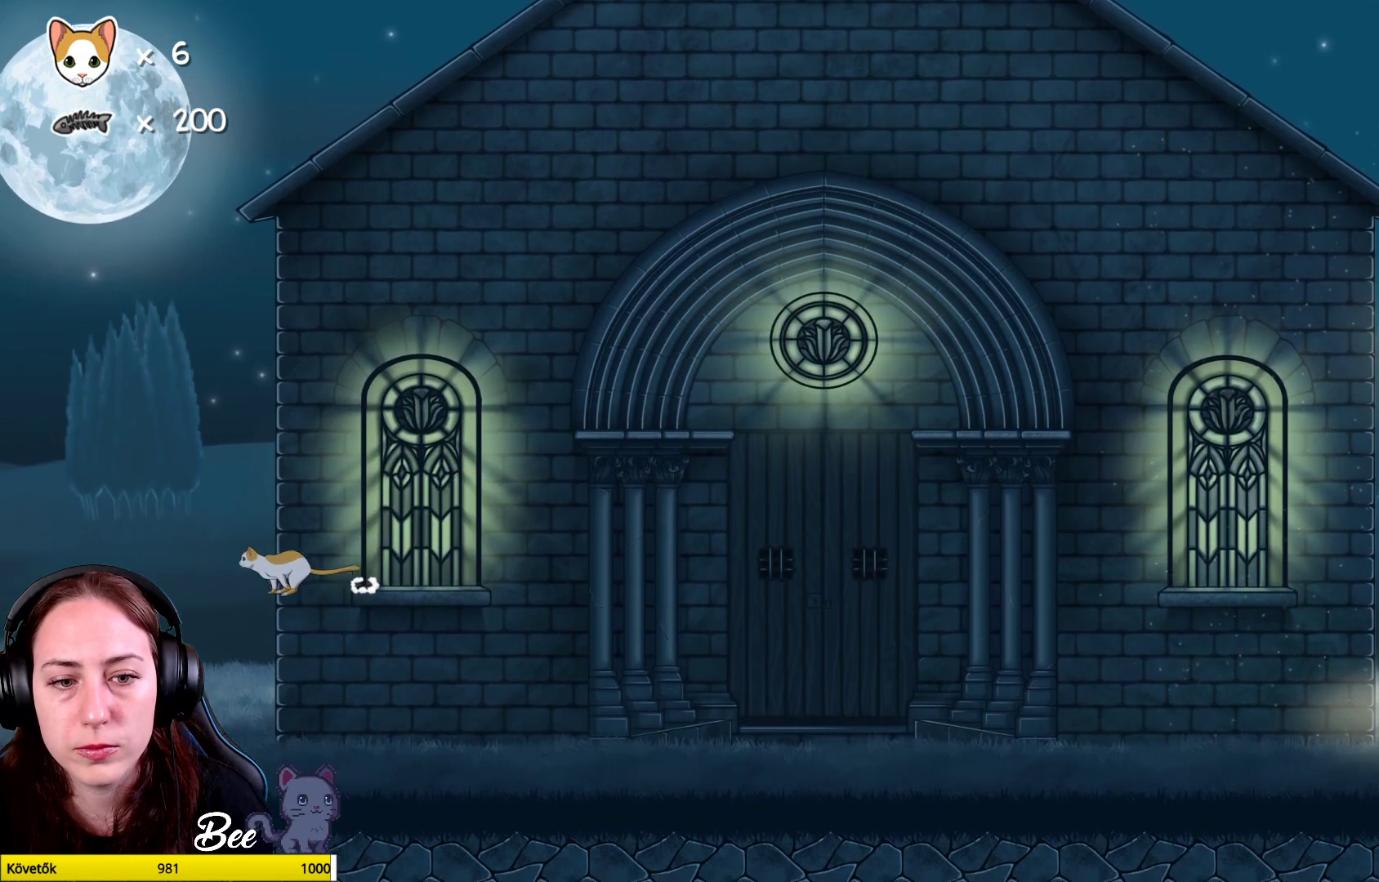
{"buttons": [], "left_stick": "right", "right_stick": "center", "events": [[150, "left_stick", "center"], [283, "left_stick", "right"]]}
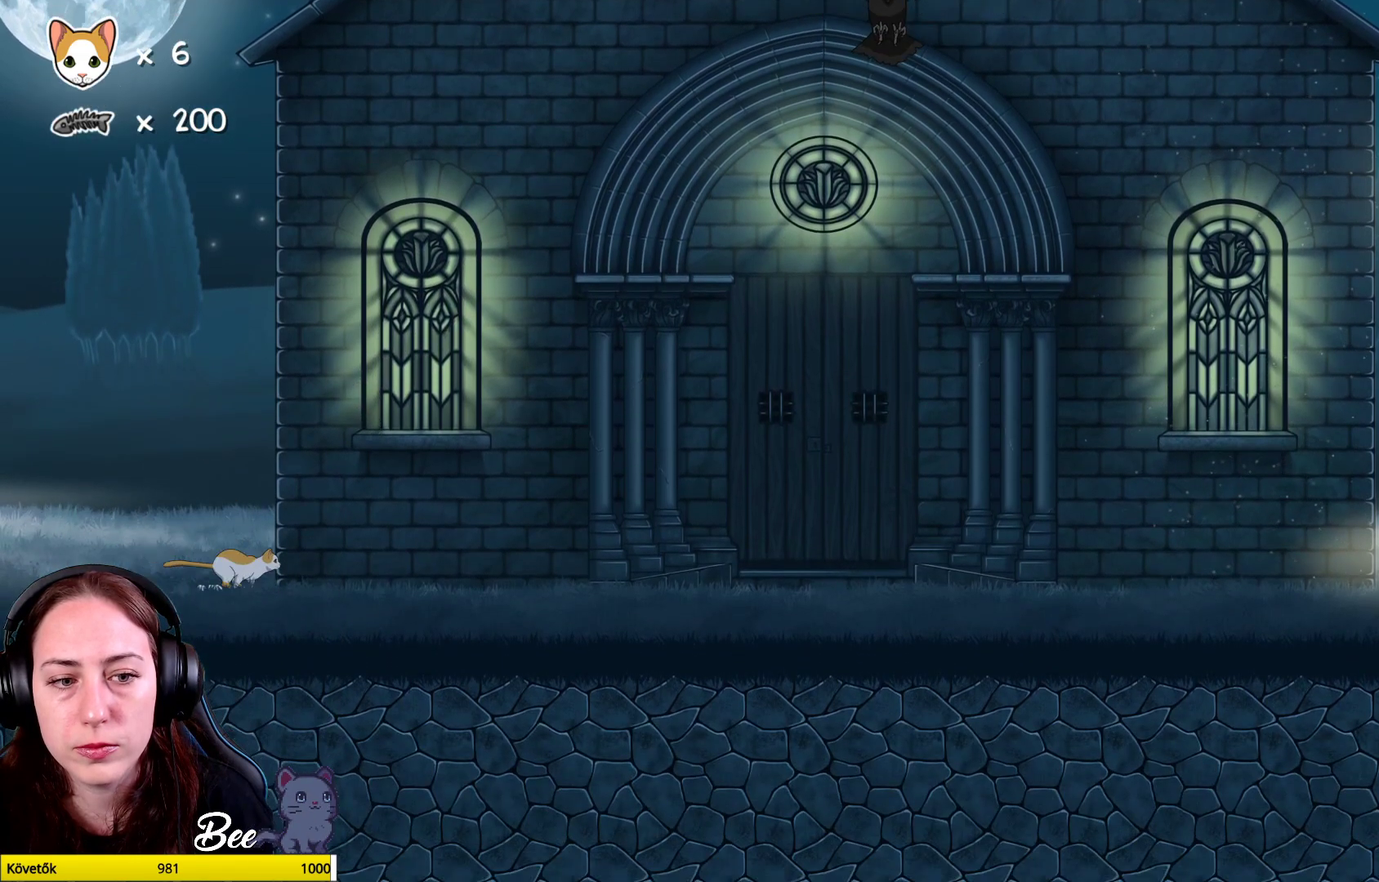
{"buttons": [], "left_stick": "center", "right_stick": "center", "events": [[100, "left_stick", "center"]]}
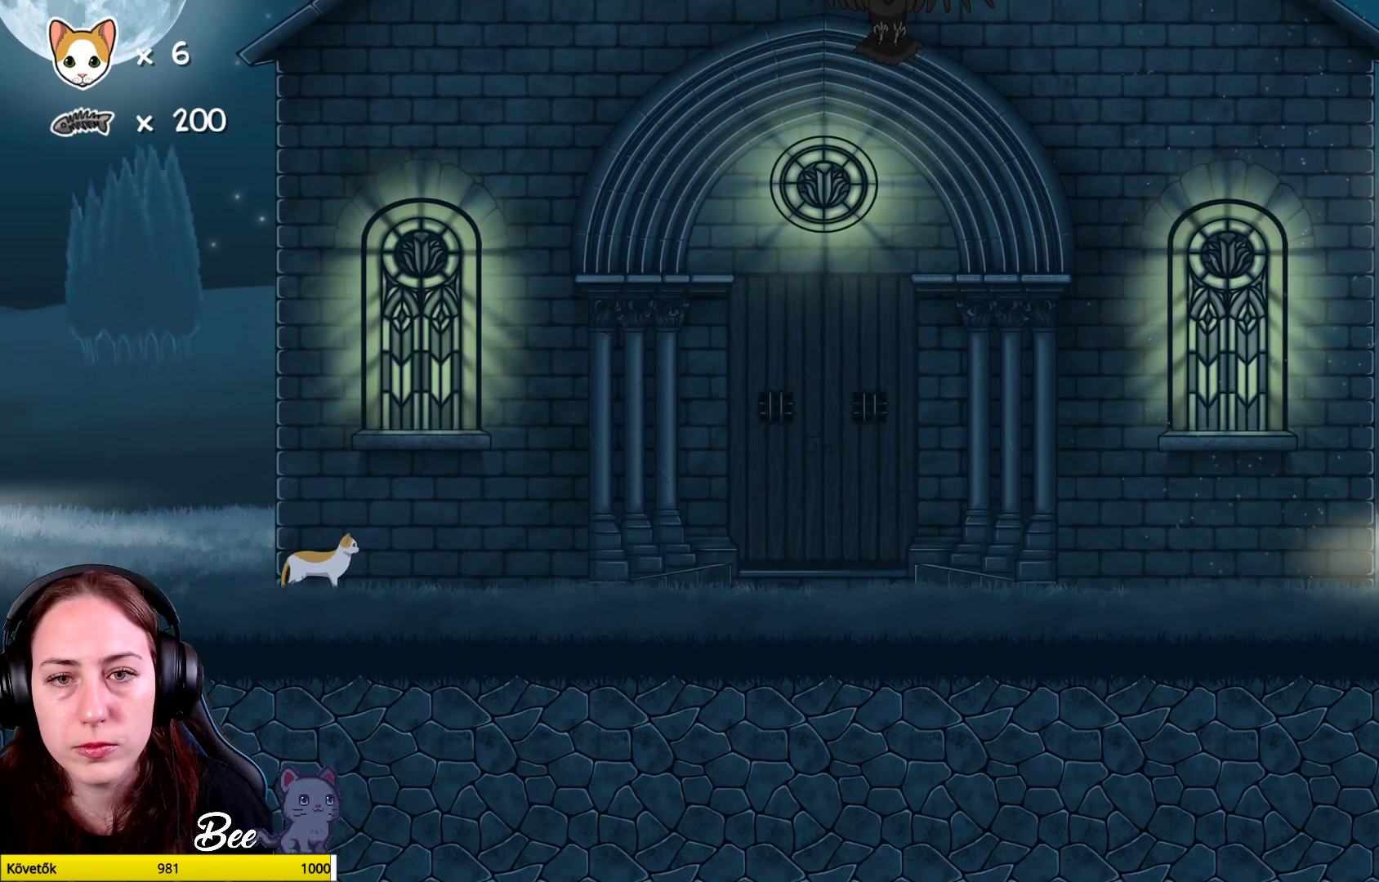
{"buttons": [], "left_stick": "right", "right_stick": "center", "events": [[350, "left_stick", "right"]]}
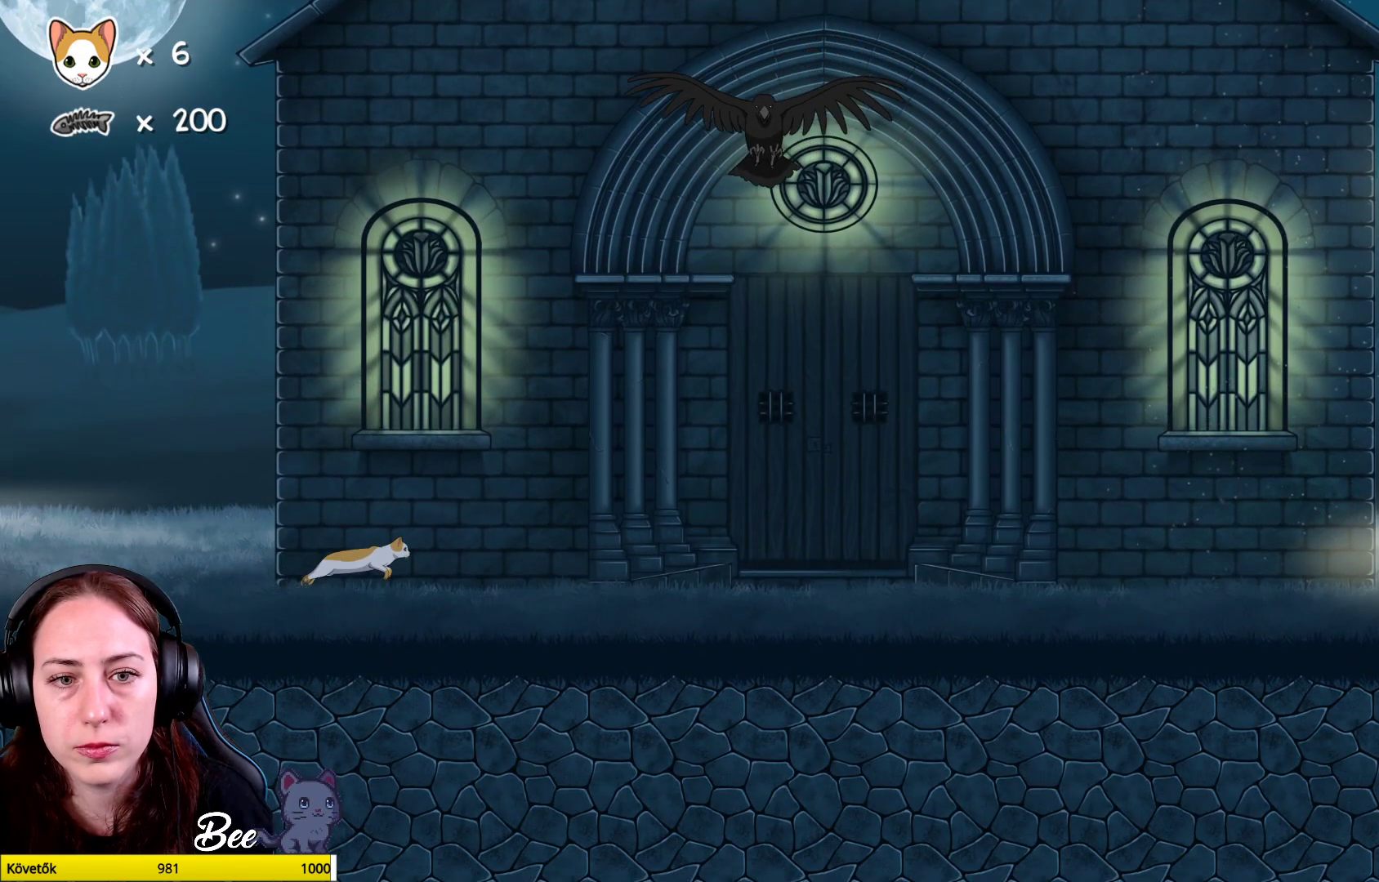
{"buttons": [], "left_stick": "right", "right_stick": "center", "events": []}
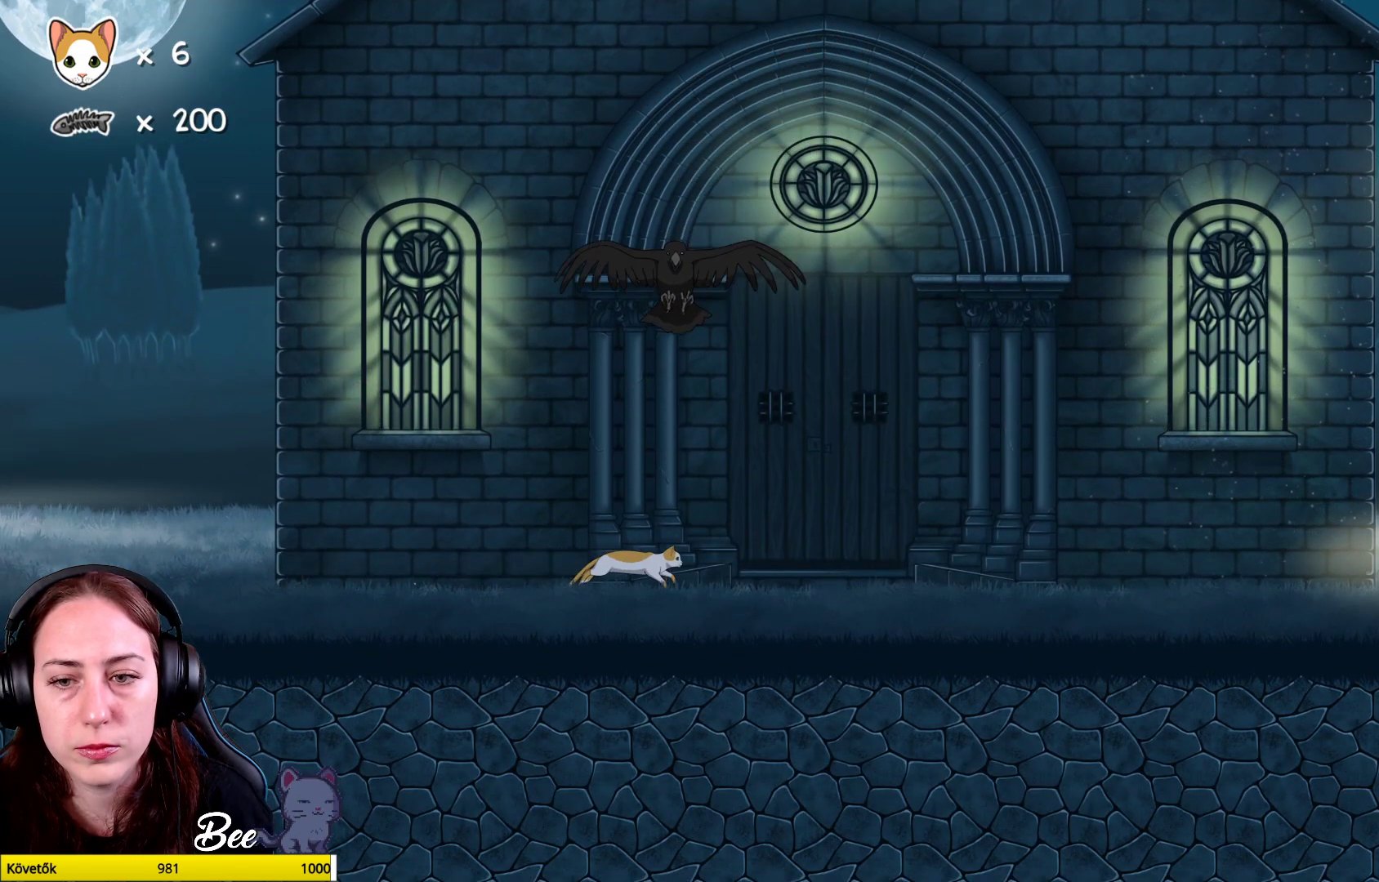
{"buttons": [], "left_stick": "right", "right_stick": "center", "events": []}
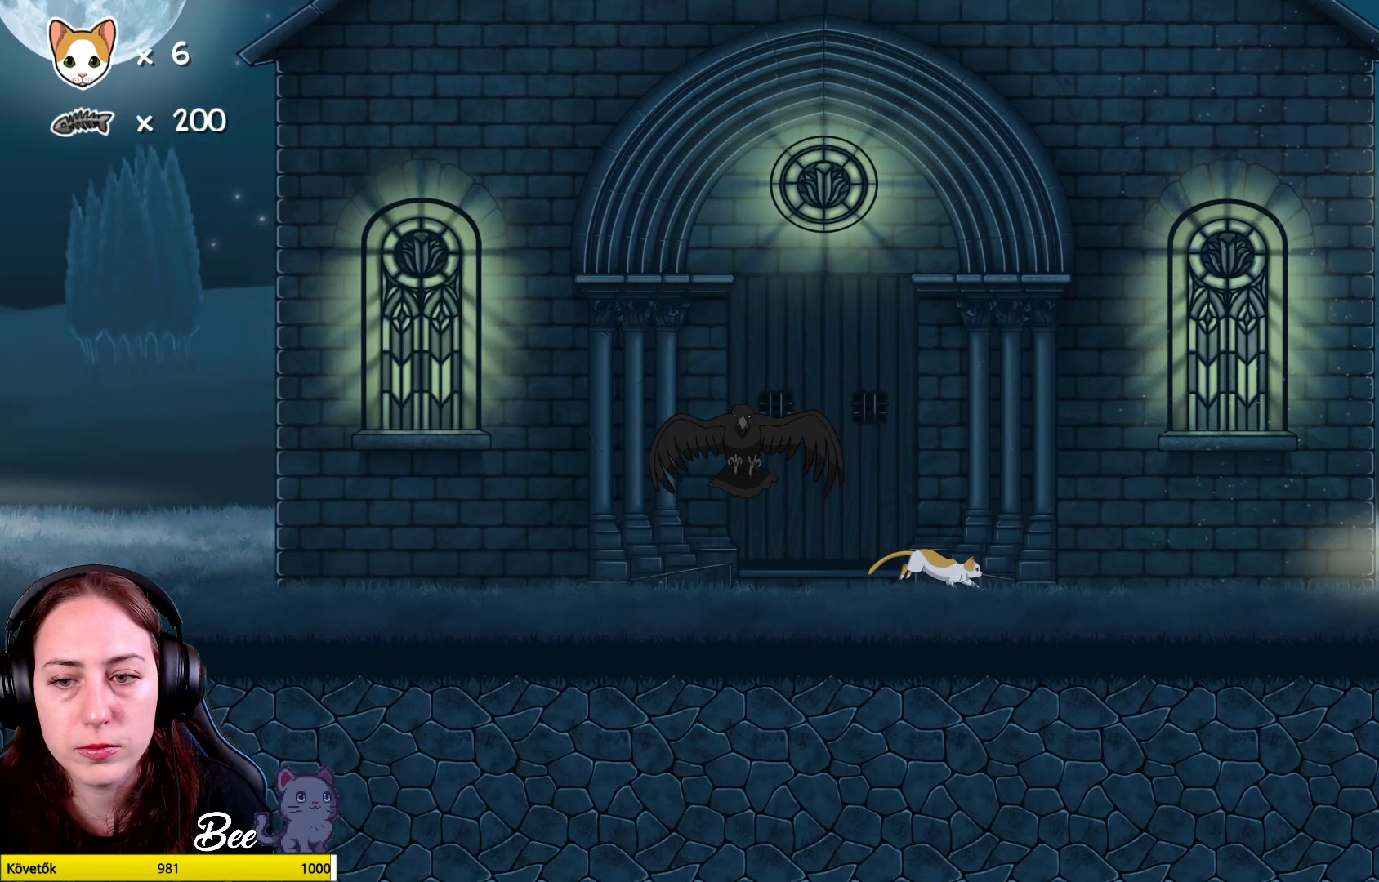
{"buttons": [], "left_stick": "right", "right_stick": "center", "events": []}